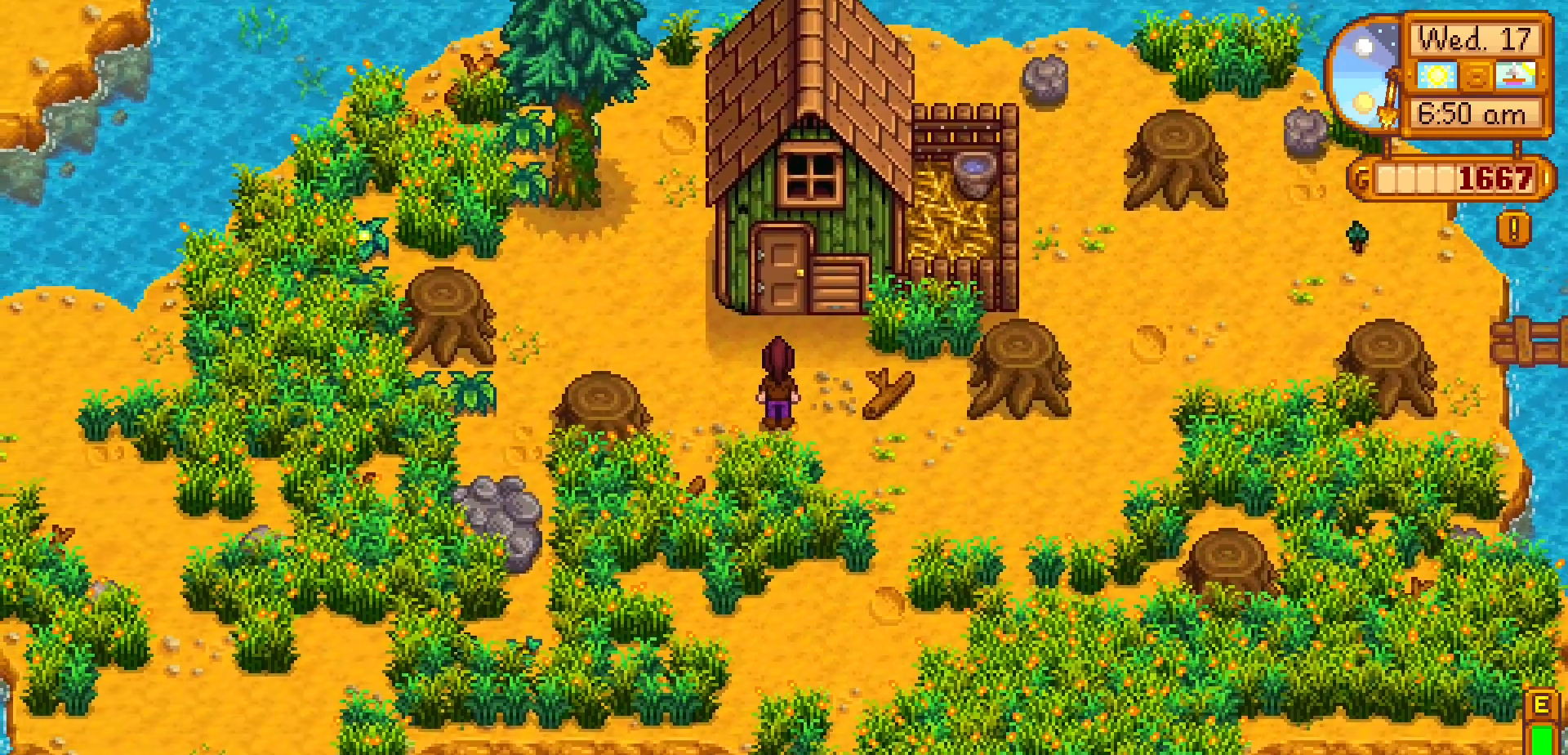
Gameplay with a controller (Xbox layout); each line is a JSON object with the inputs held at the frame after it. "events" lists button and stick changes between this image and that frame as [ms after this image, input, new state], when the widget could be followed in between. Not read: HOME L3 R3 right_stick.
{"buttons": [], "left_stick": "center"}
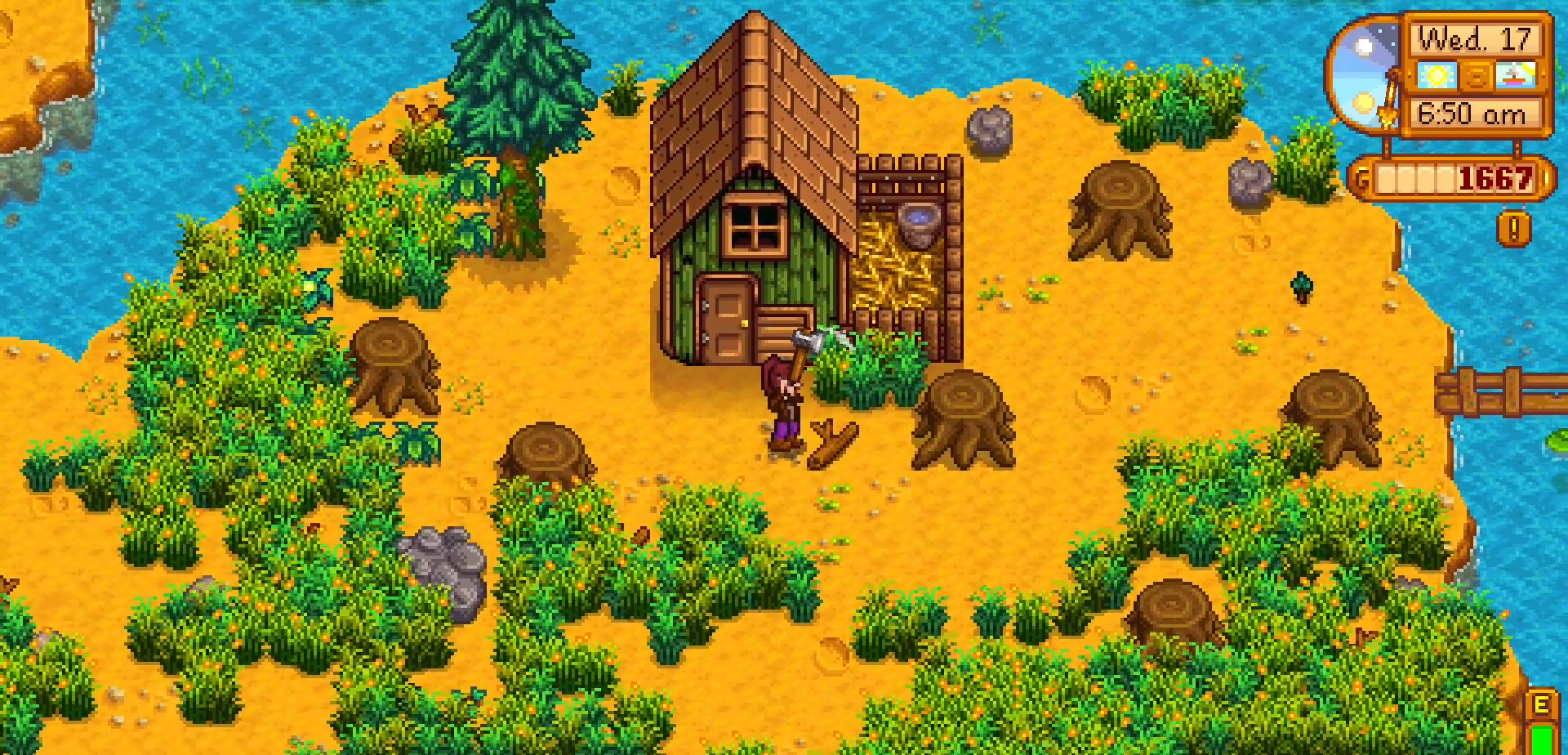
{"buttons": [], "left_stick": "right", "events": [[183, "left_stick", "right"]]}
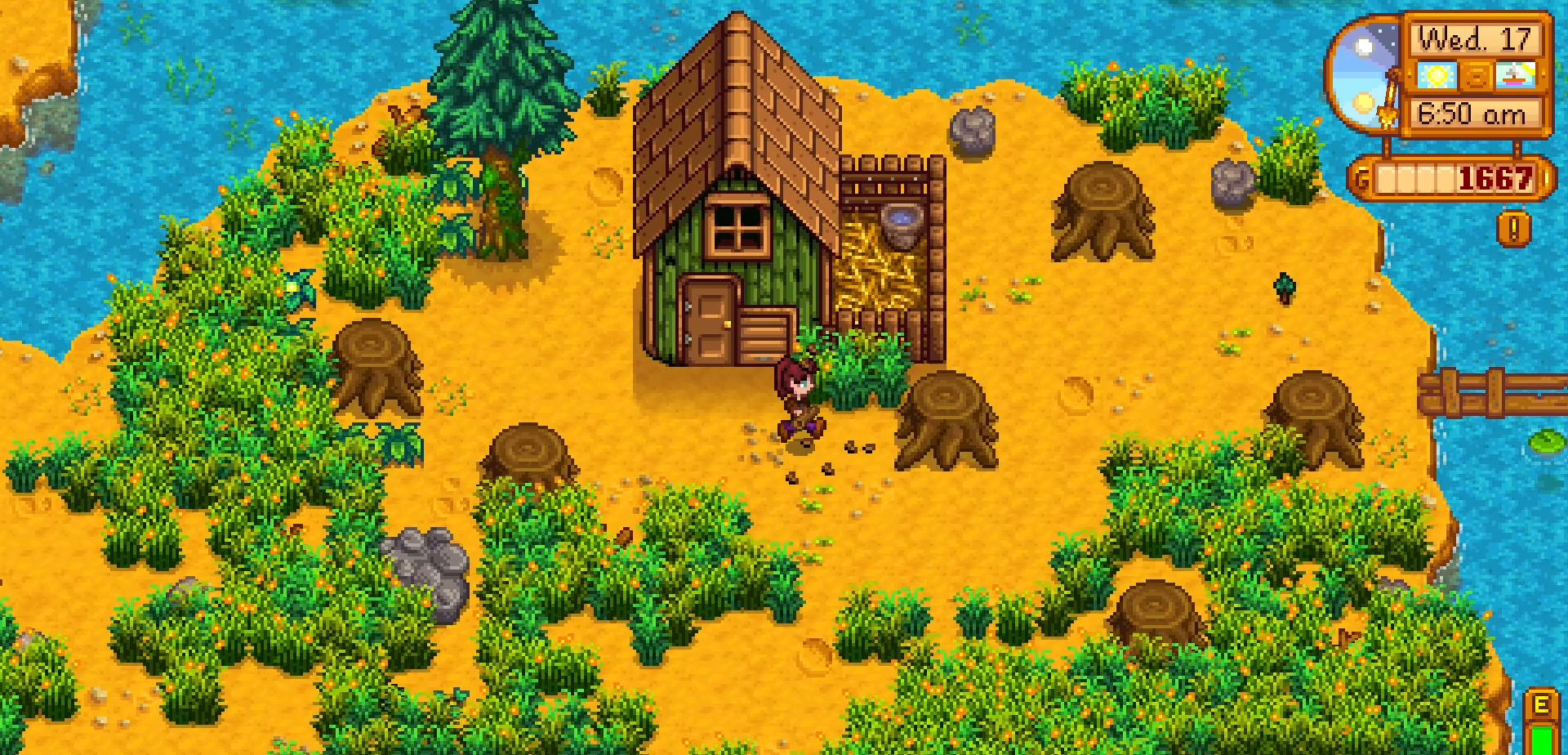
{"buttons": ["R1"], "left_stick": "left", "events": [[17, "left_stick", "center"], [33, "R1", "down"], [100, "R1", "up"], [100, "left_stick", "left"], [150, "Y", "down"], [250, "Y", "up"], [467, "R1", "down"]]}
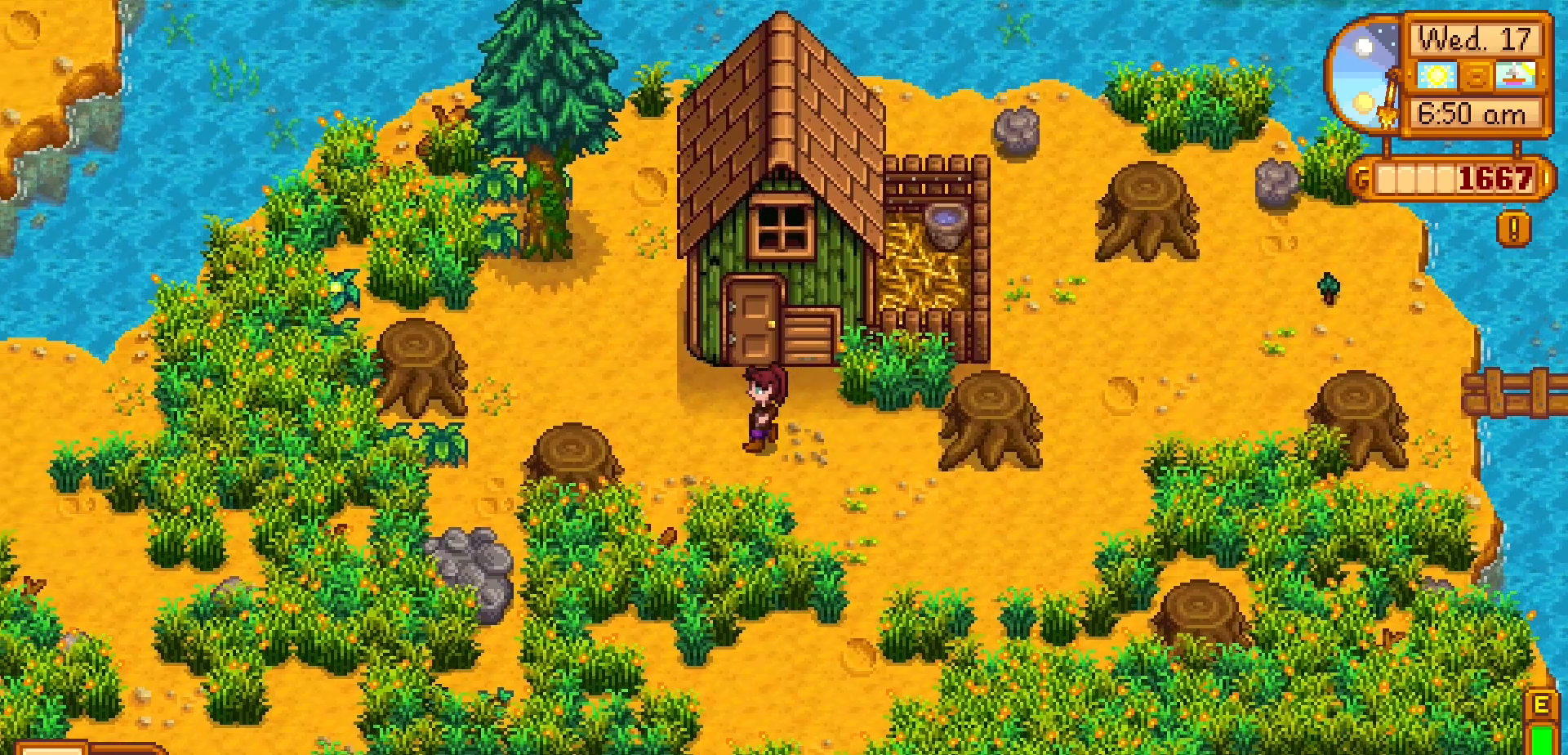
{"buttons": [], "left_stick": "up-left", "events": [[33, "R1", "up"], [283, "left_stick", "up-left"]]}
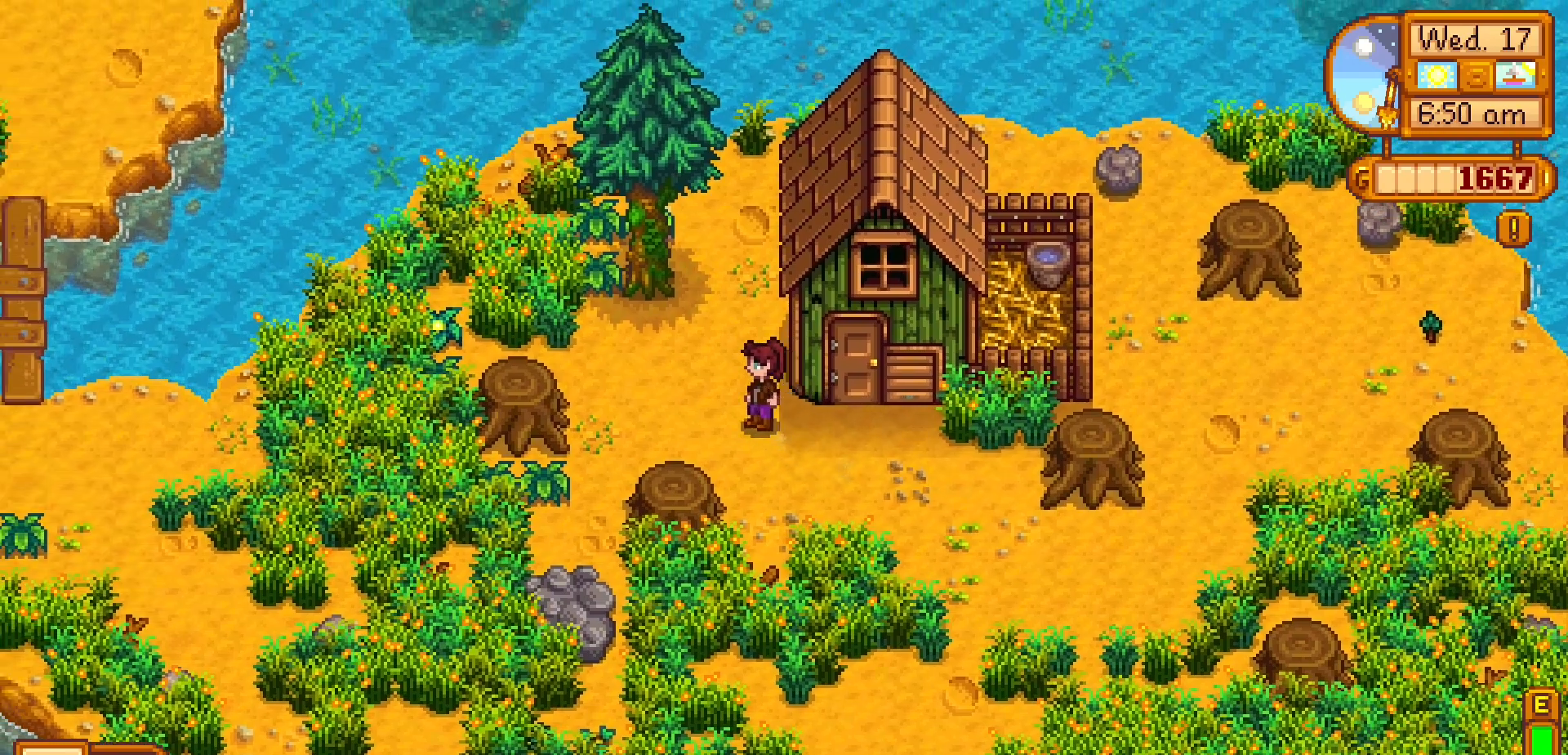
{"buttons": [], "left_stick": "up", "events": [[217, "left_stick", "up"]]}